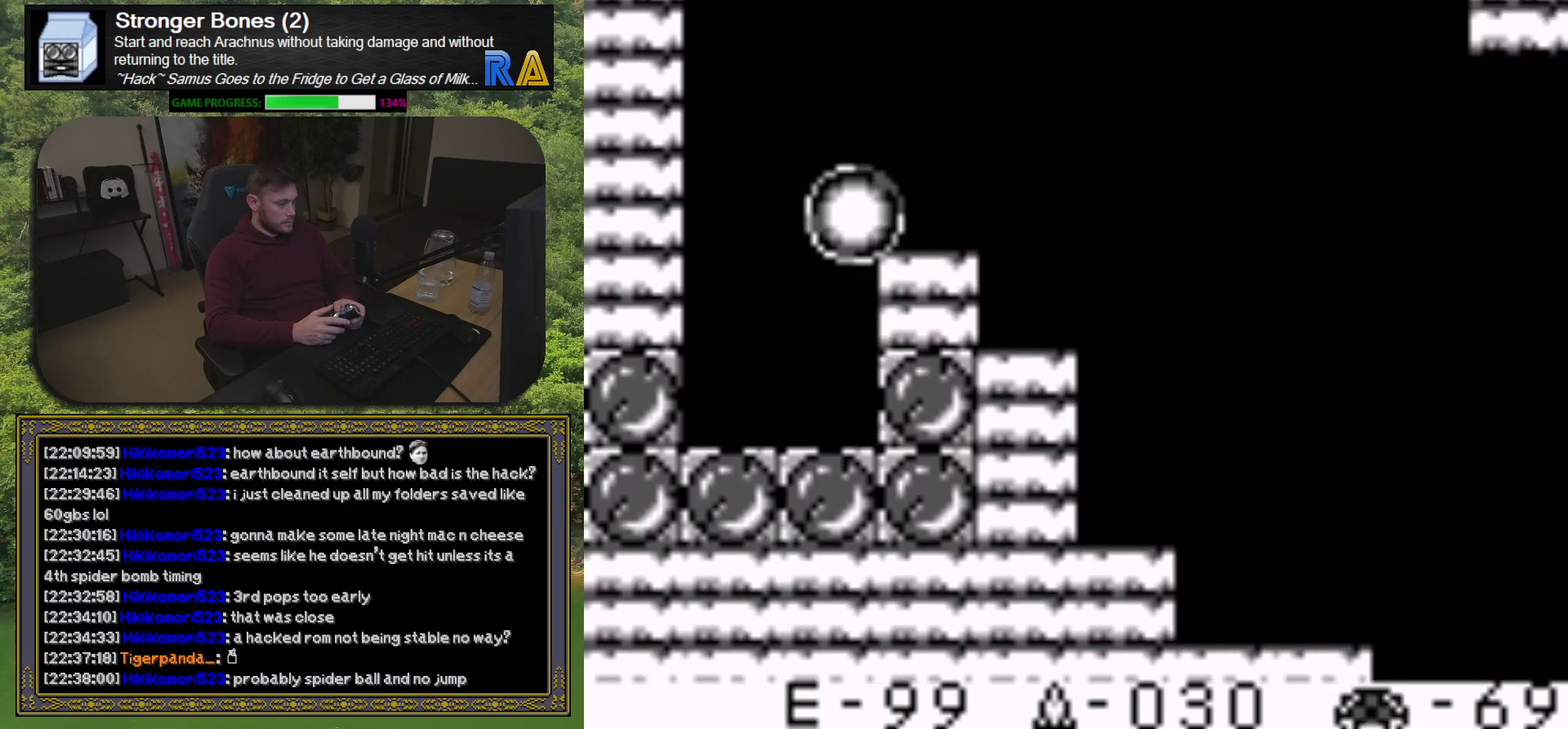
Gameplay with a controller (Xbox layout); each line is a JSON object with the inputs held at the frame after it. "events" lists button and stick changes between this image and that frame as [ms after this image, input, new state], when the widget could be followed in between. Not read: L3 R3 left_stick right_stick.
{"buttons": [], "events": []}
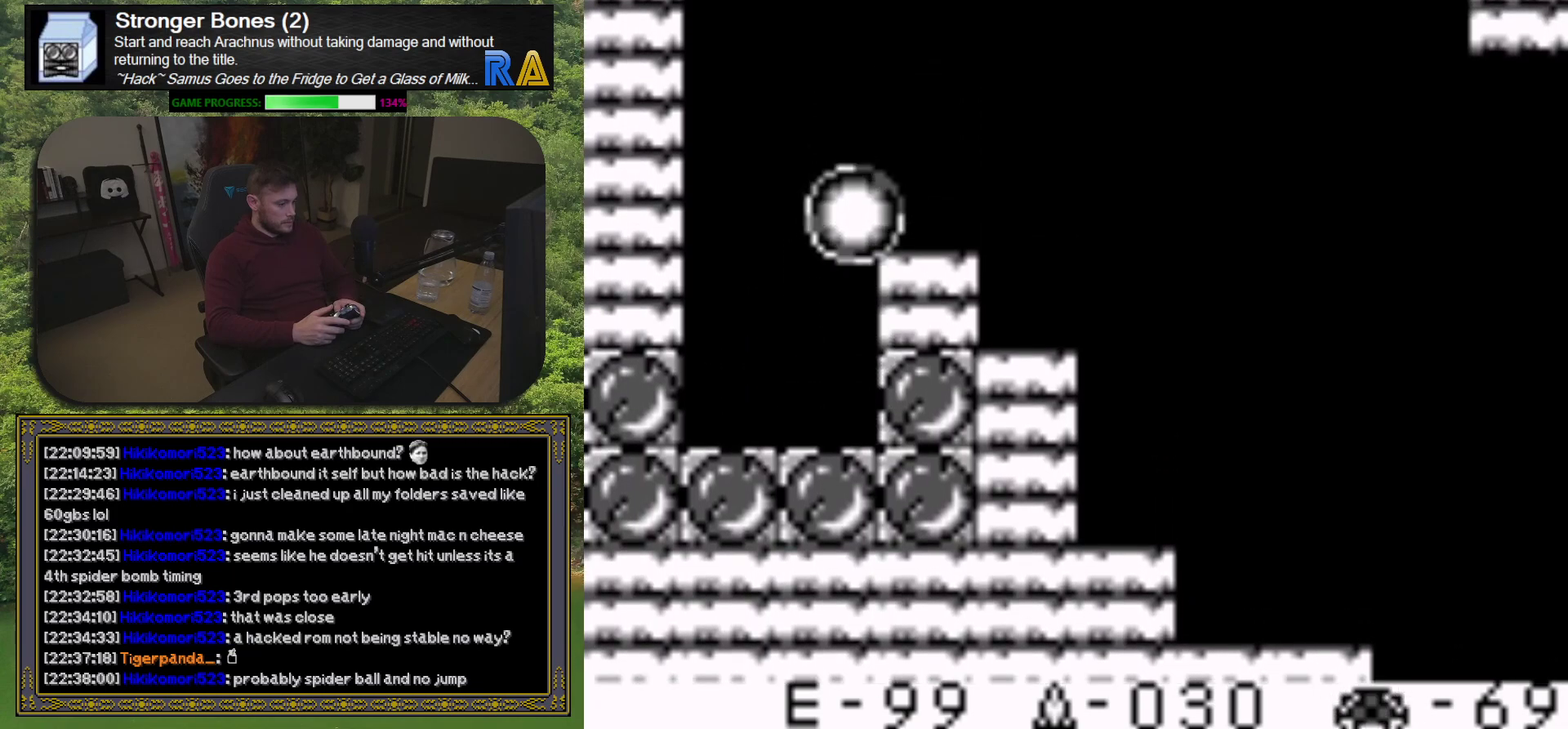
{"buttons": [], "events": []}
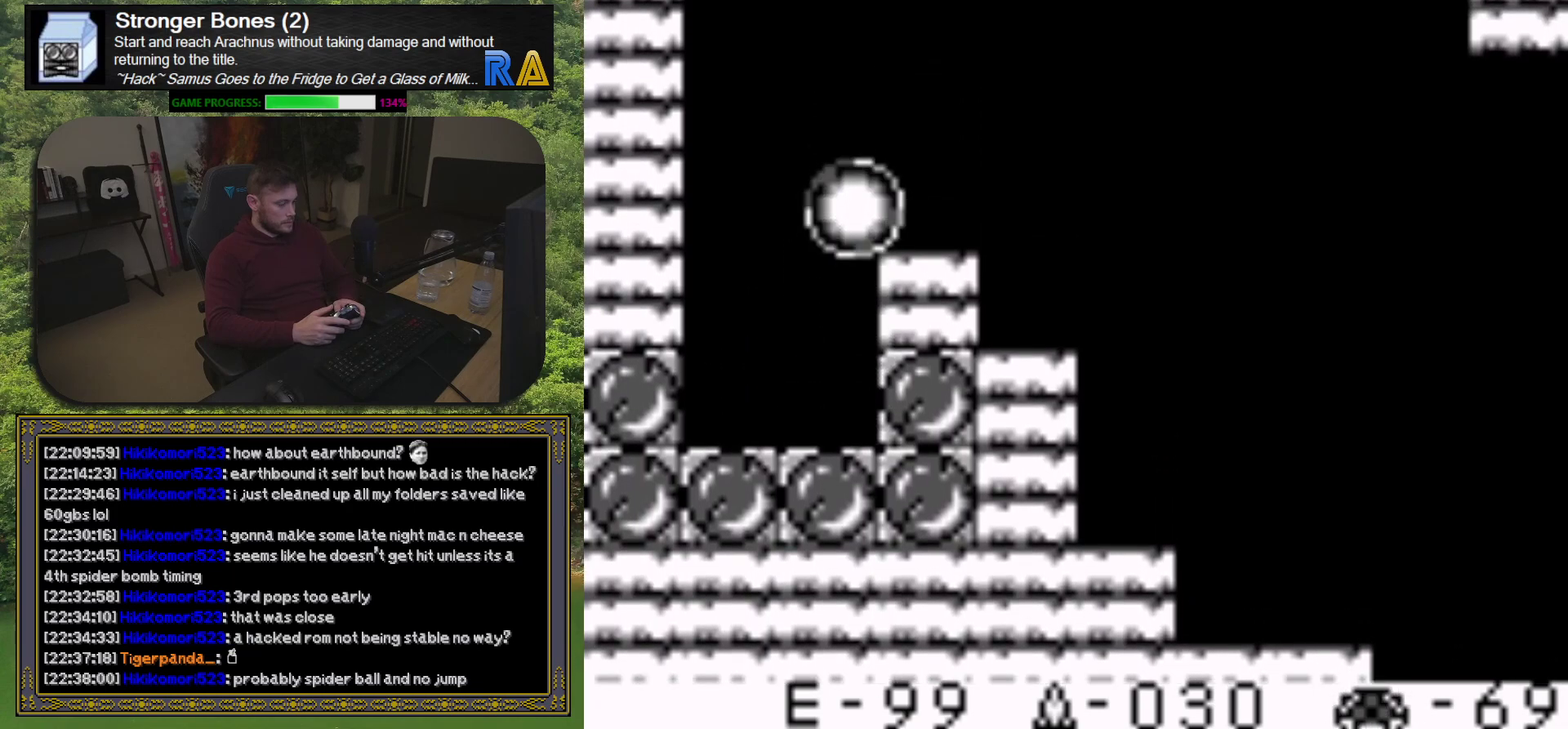
{"buttons": [], "events": []}
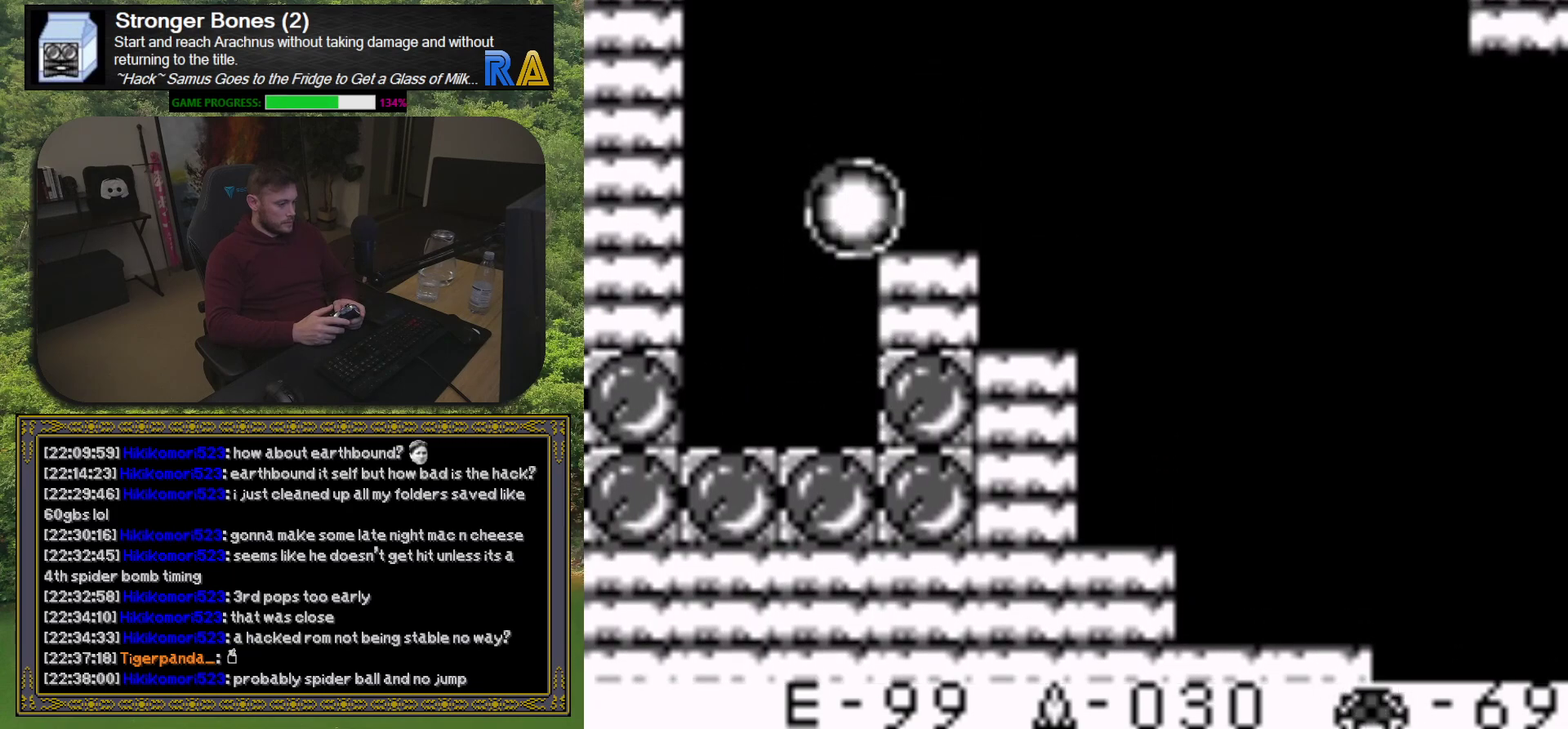
{"buttons": [], "events": []}
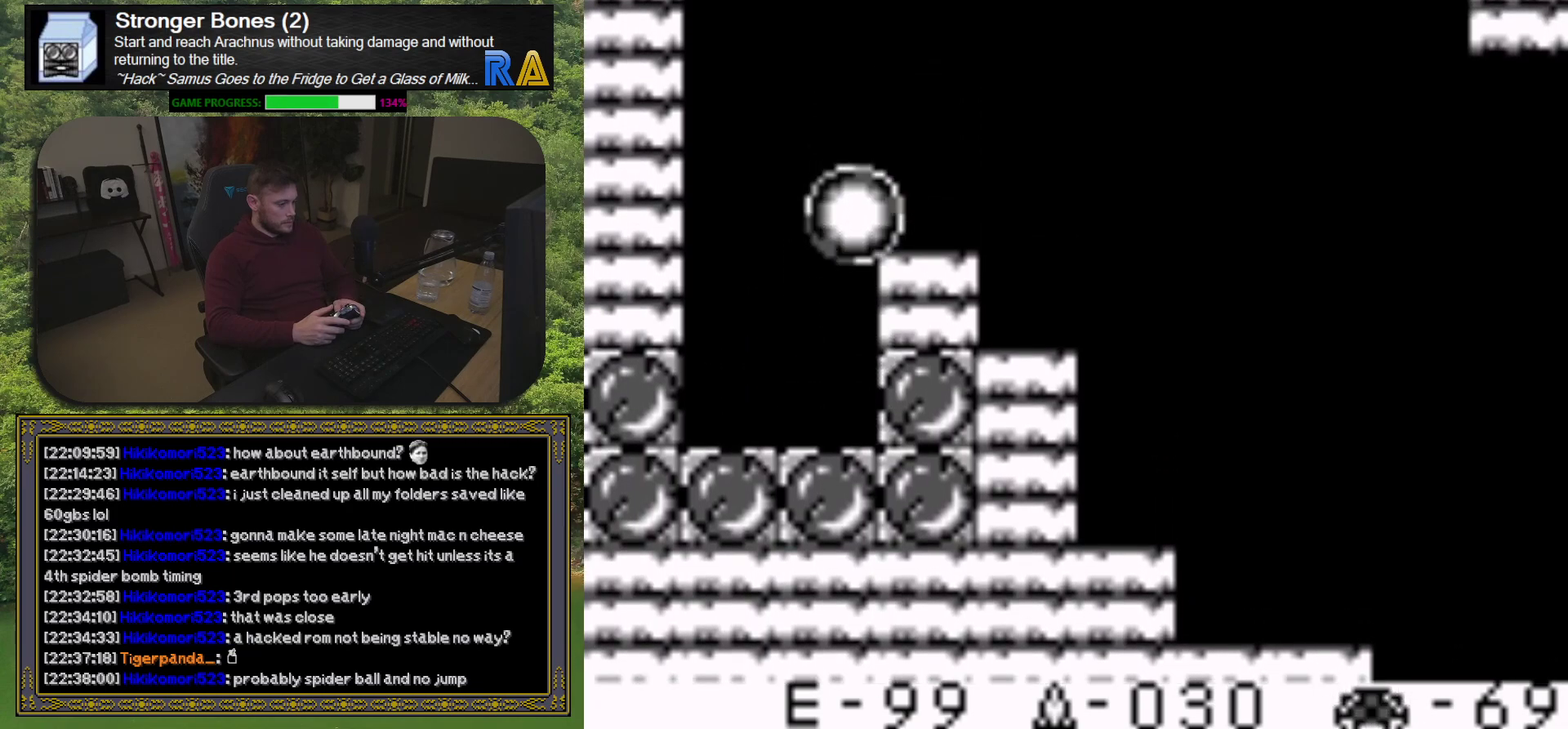
{"buttons": [], "events": []}
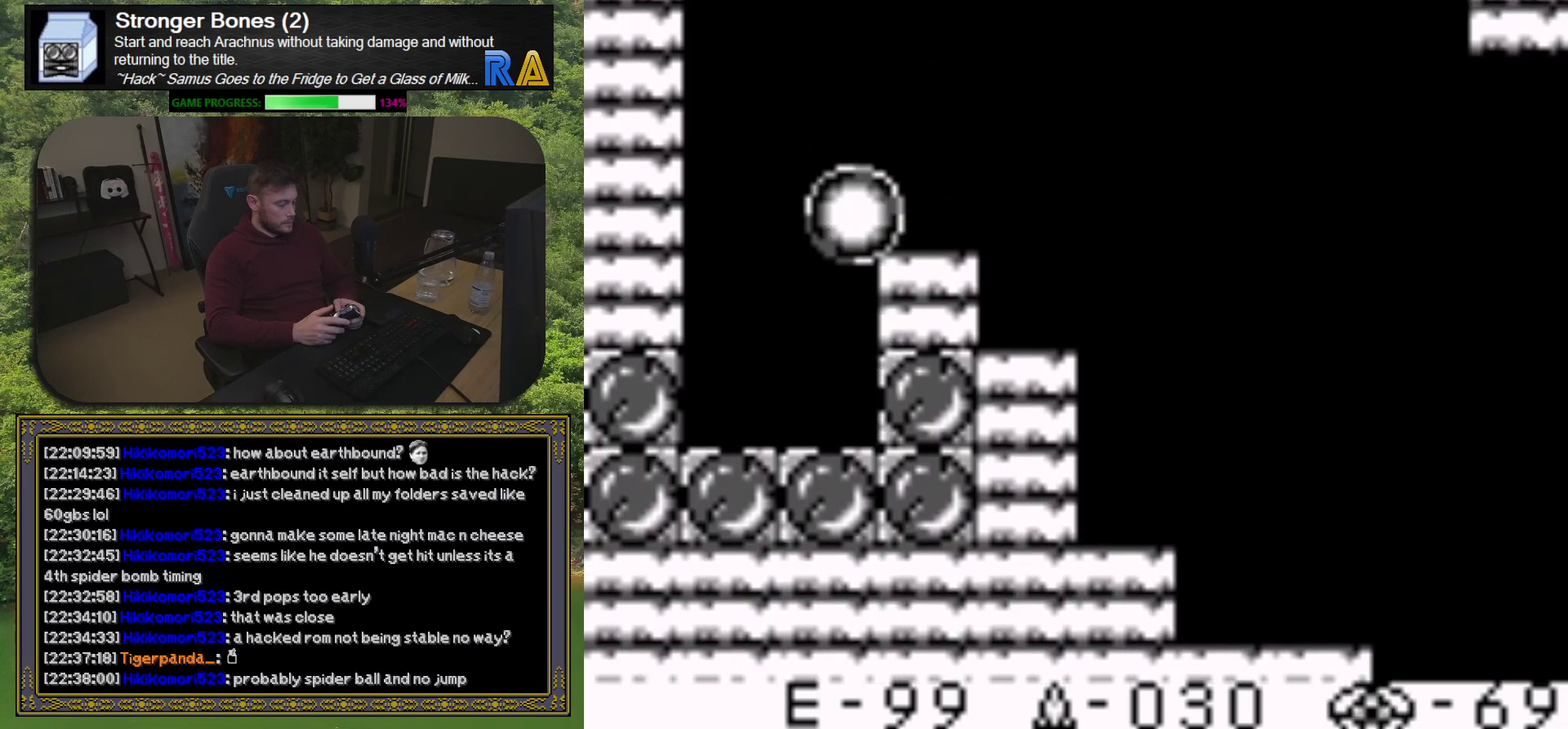
{"buttons": ["DPAD_LEFT"], "events": [[467, "DPAD_LEFT", "down"]]}
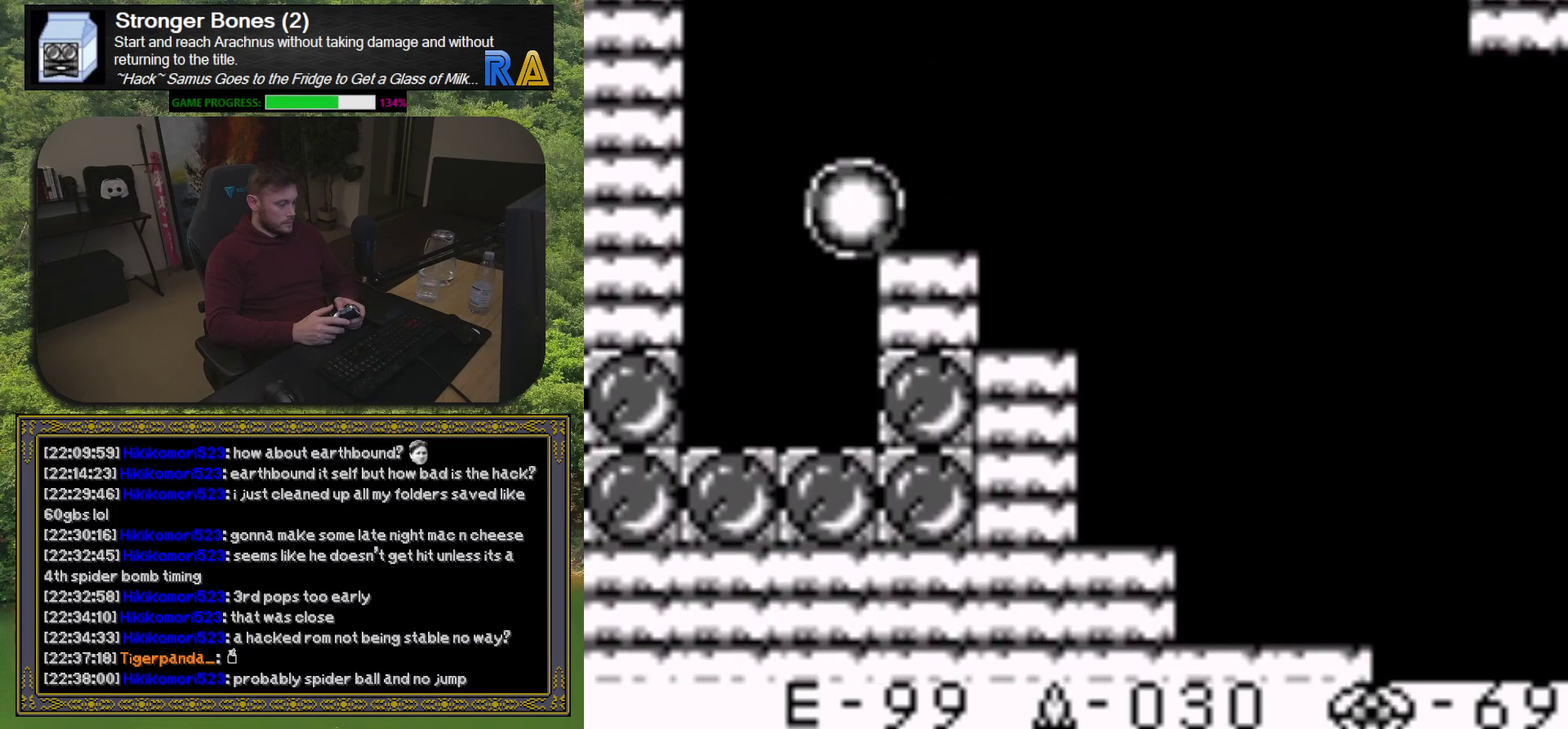
{"buttons": [], "events": [[417, "DPAD_LEFT", "up"]]}
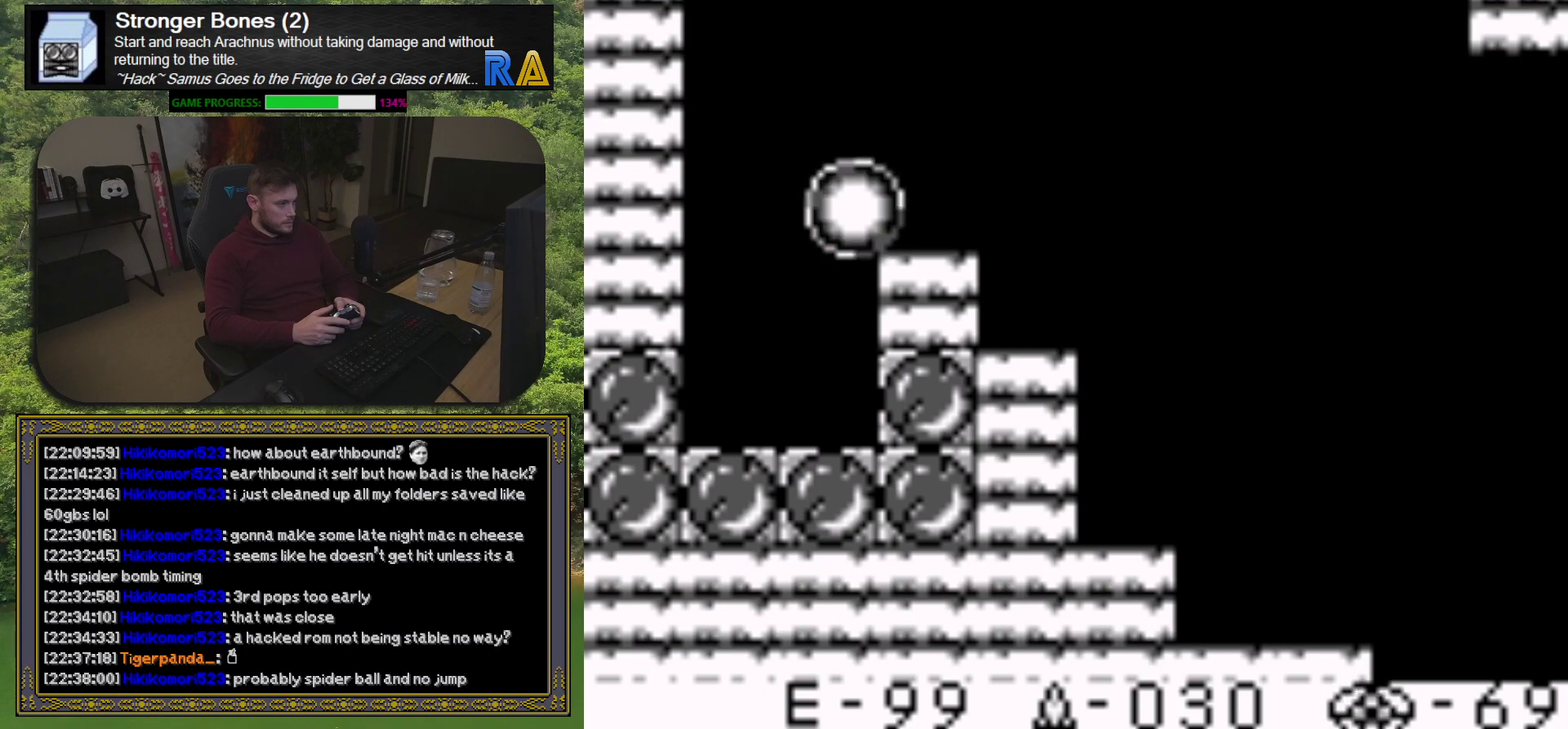
{"buttons": [], "events": [[33, "DPAD_LEFT", "down"], [233, "DPAD_LEFT", "up"], [383, "DPAD_RIGHT", "down"], [500, "DPAD_RIGHT", "up"]]}
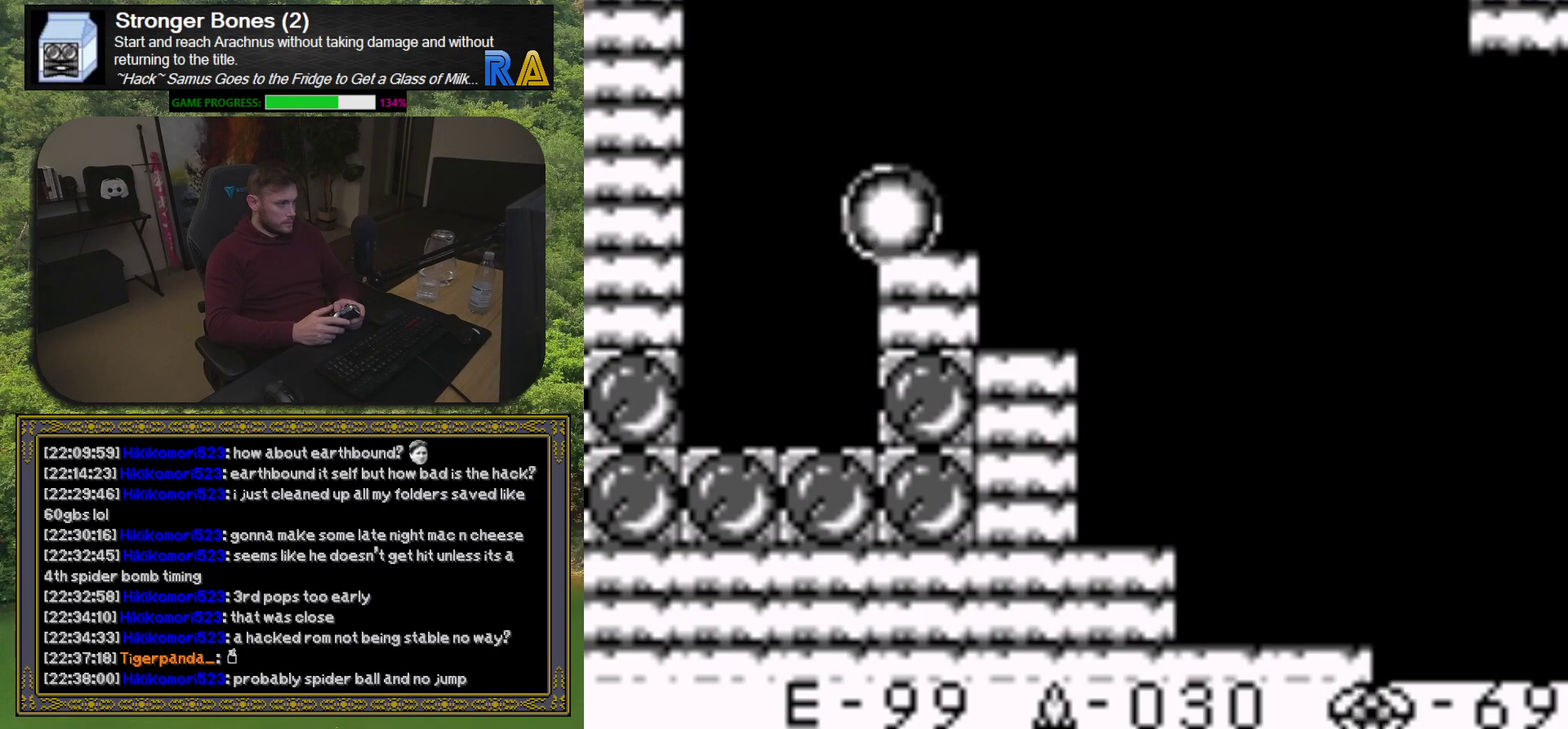
{"buttons": ["DPAD_LEFT"], "events": [[200, "DPAD_LEFT", "down"]]}
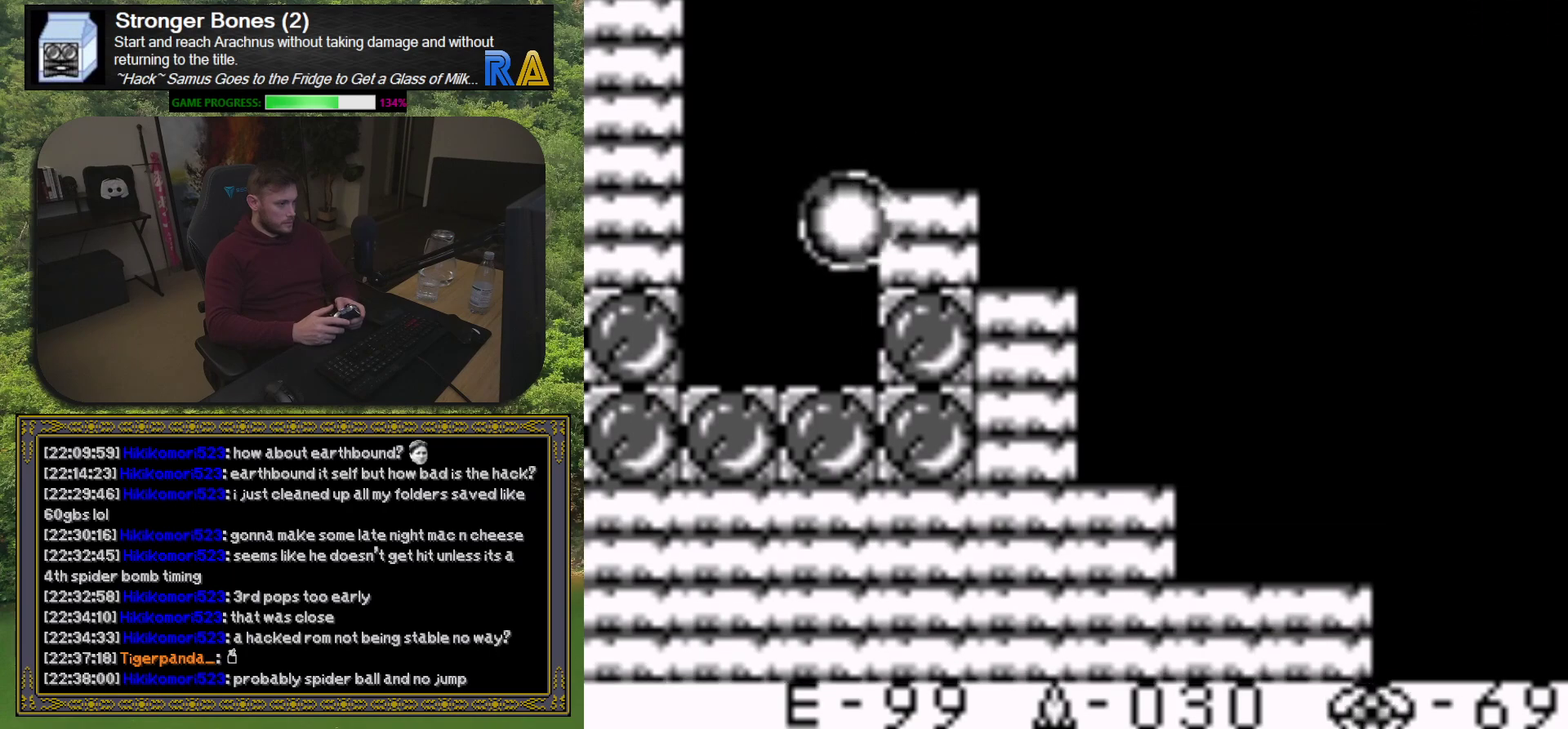
{"buttons": ["DPAD_LEFT"], "events": []}
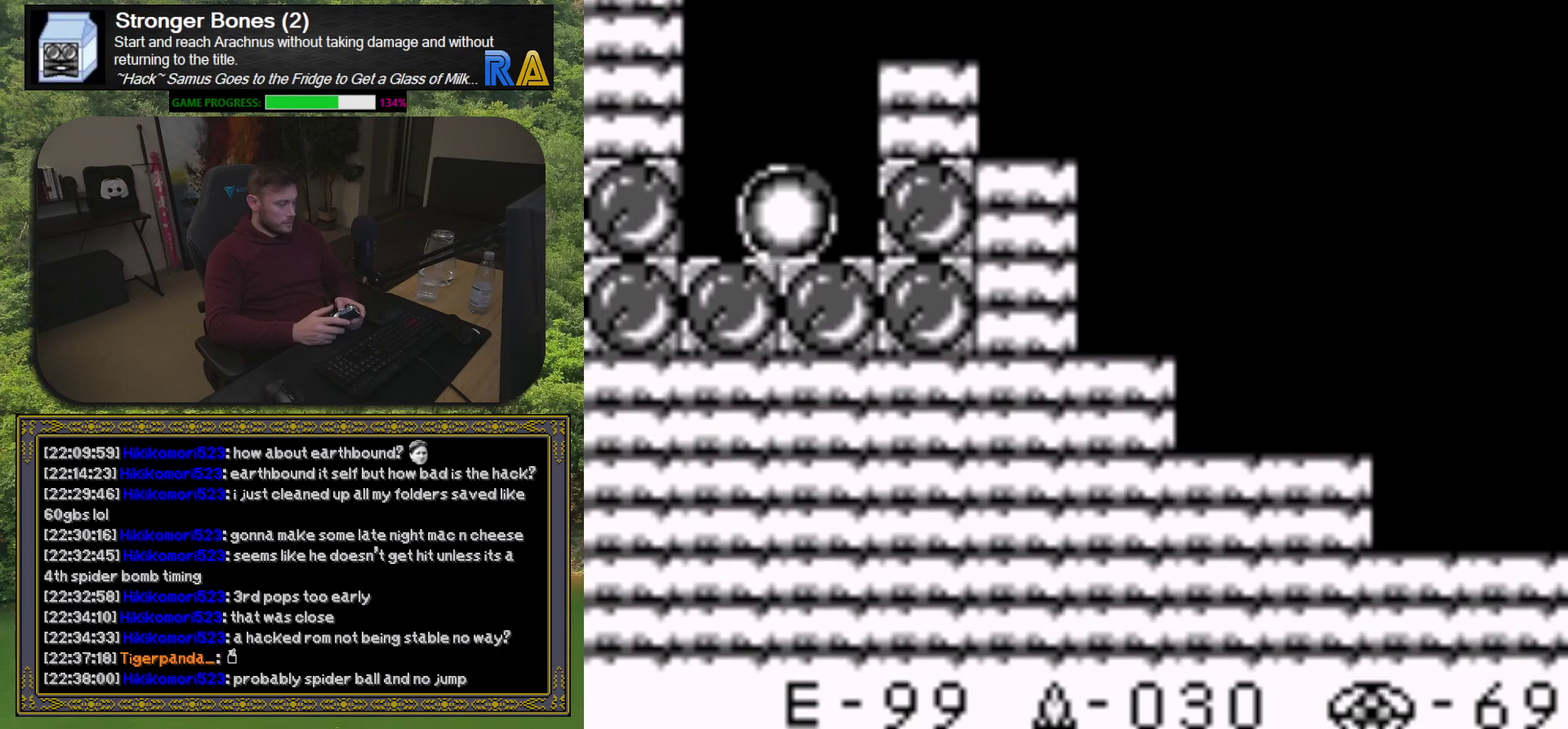
{"buttons": ["DPAD_LEFT"], "events": []}
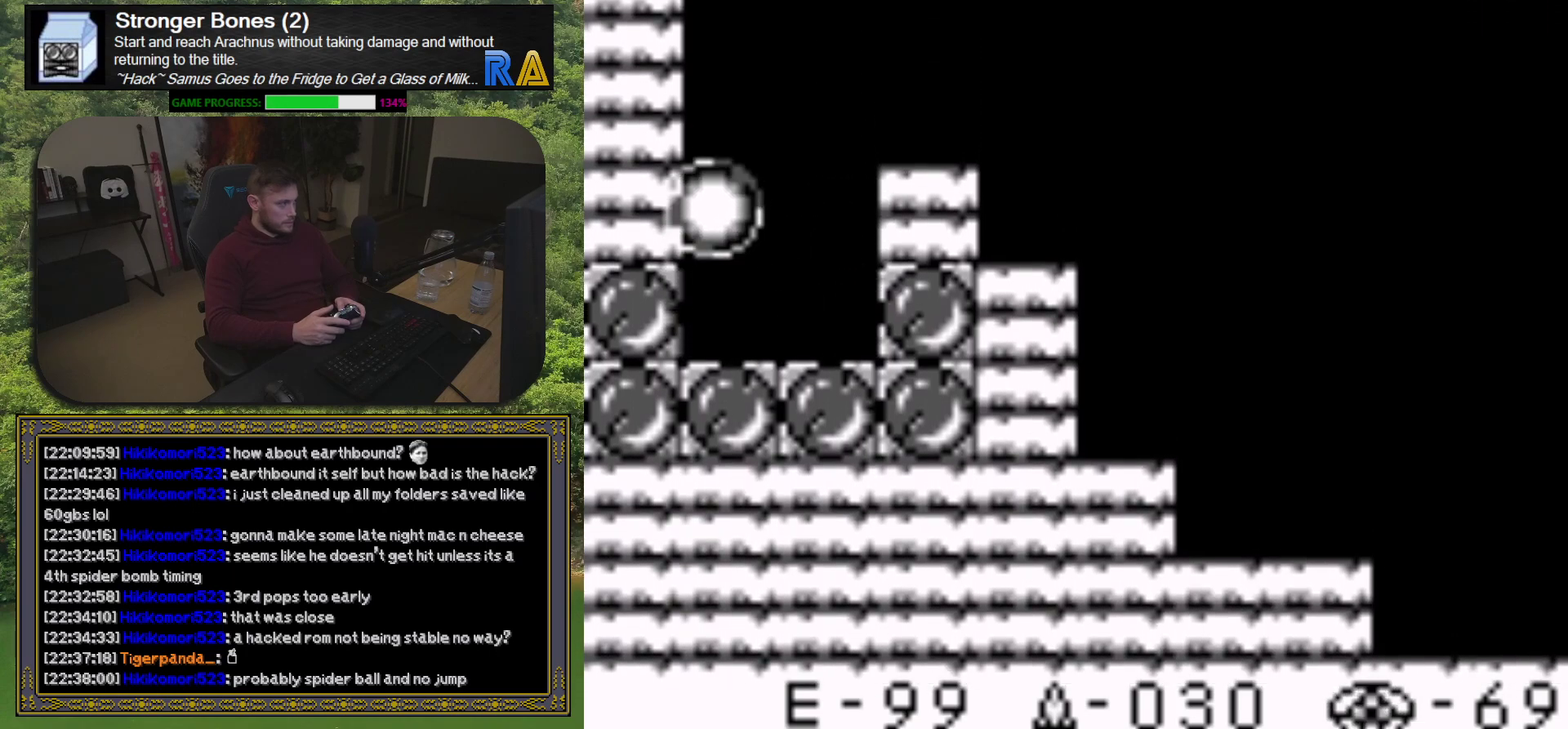
{"buttons": ["DPAD_LEFT"], "events": []}
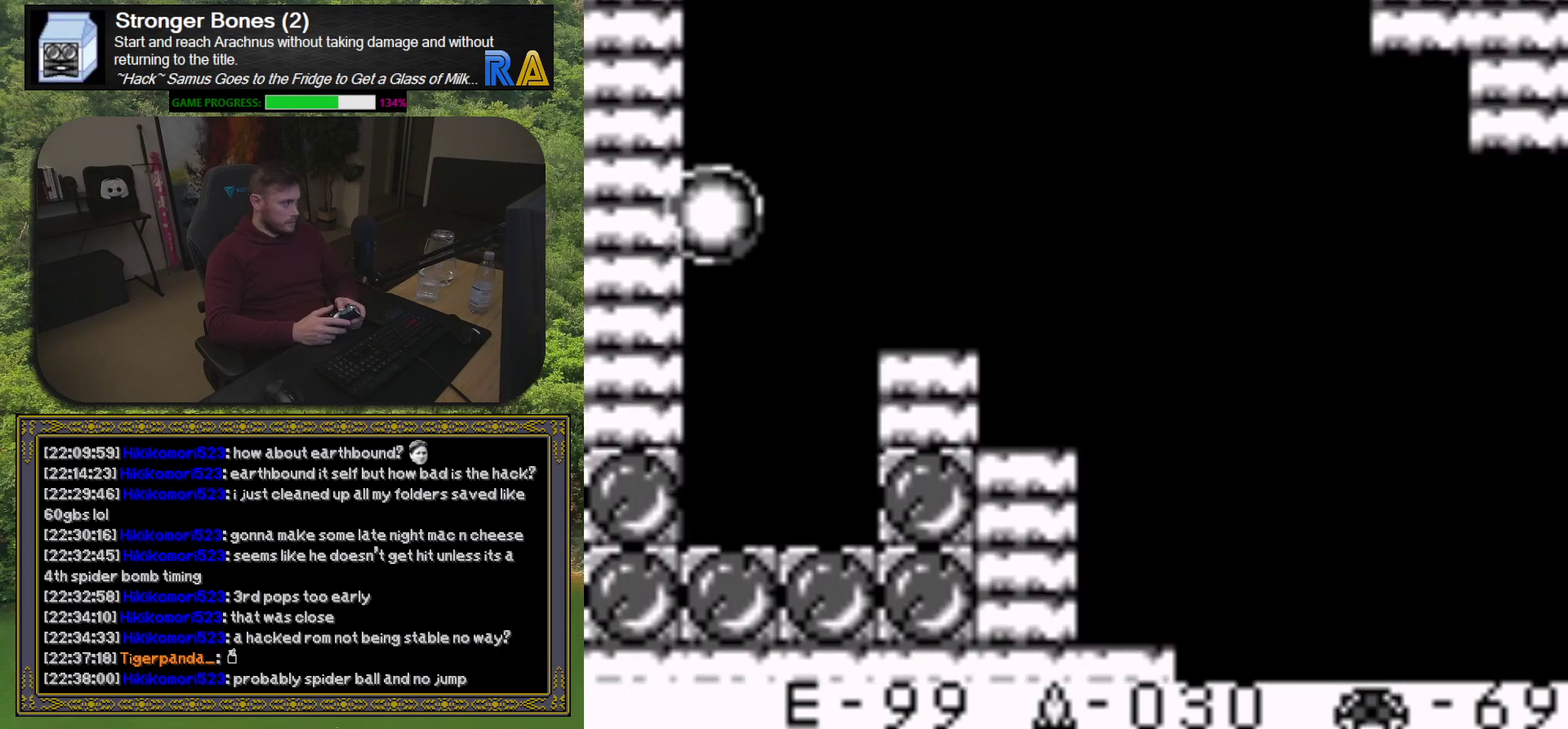
{"buttons": ["DPAD_LEFT"], "events": []}
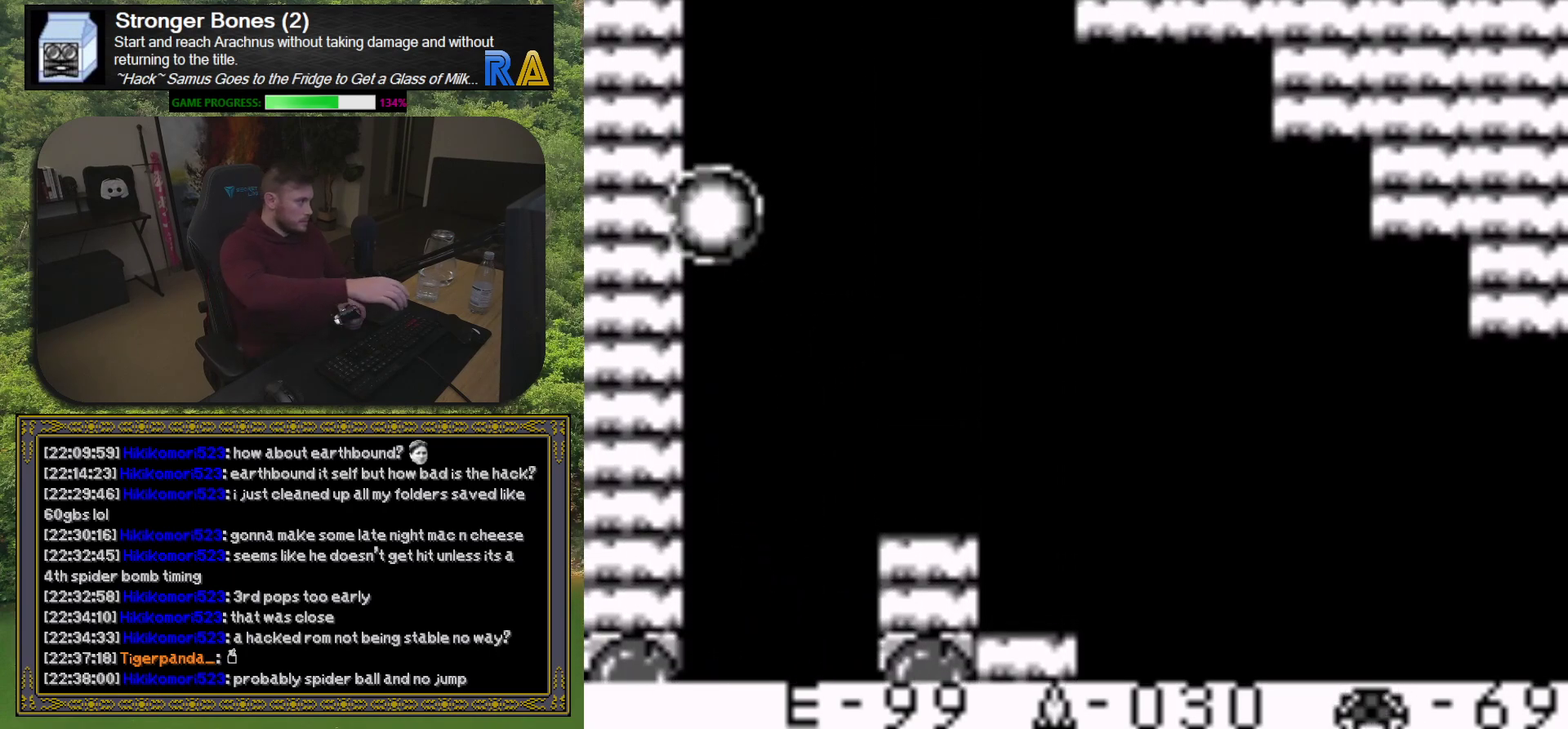
{"buttons": ["DPAD_LEFT"], "events": []}
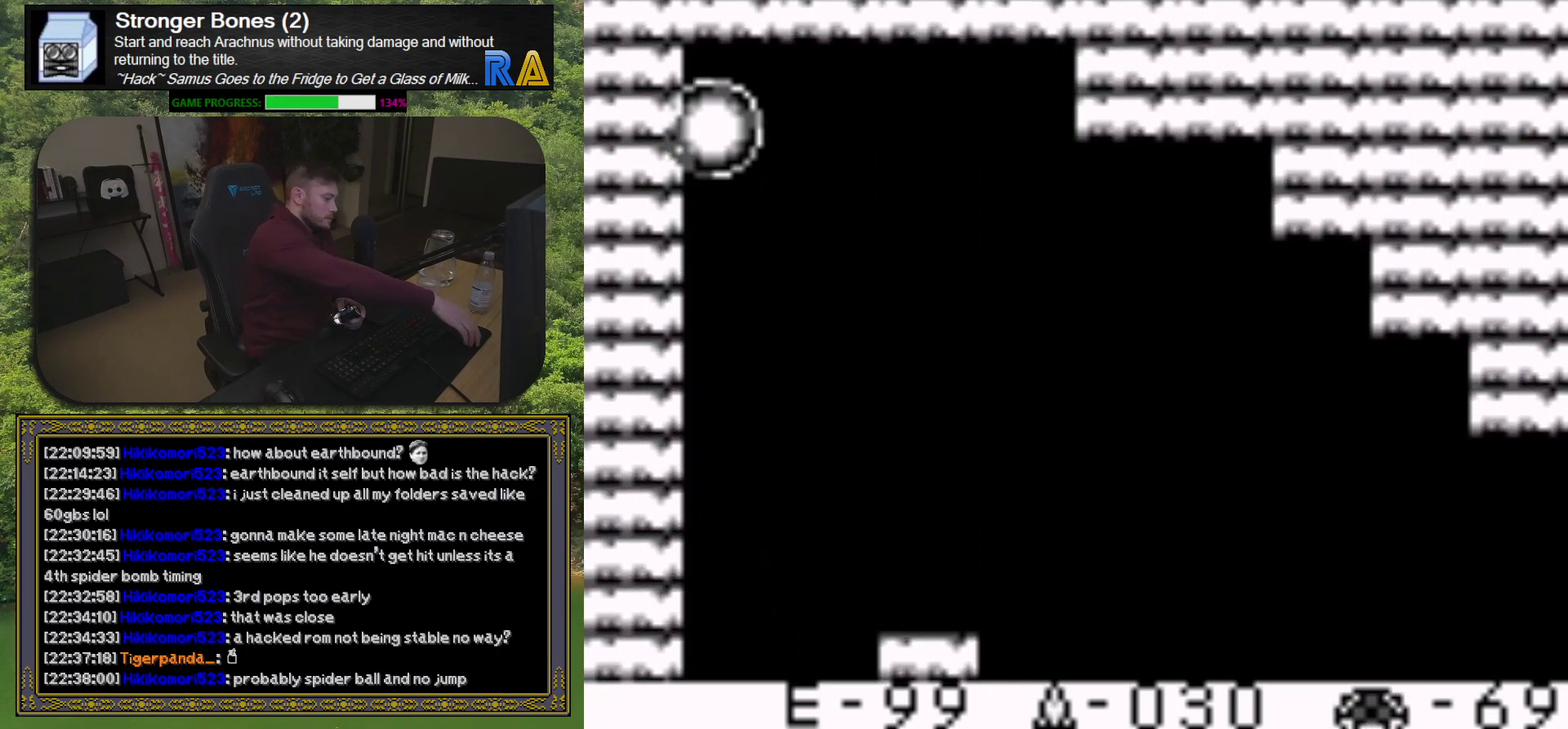
{"buttons": ["DPAD_LEFT"], "events": []}
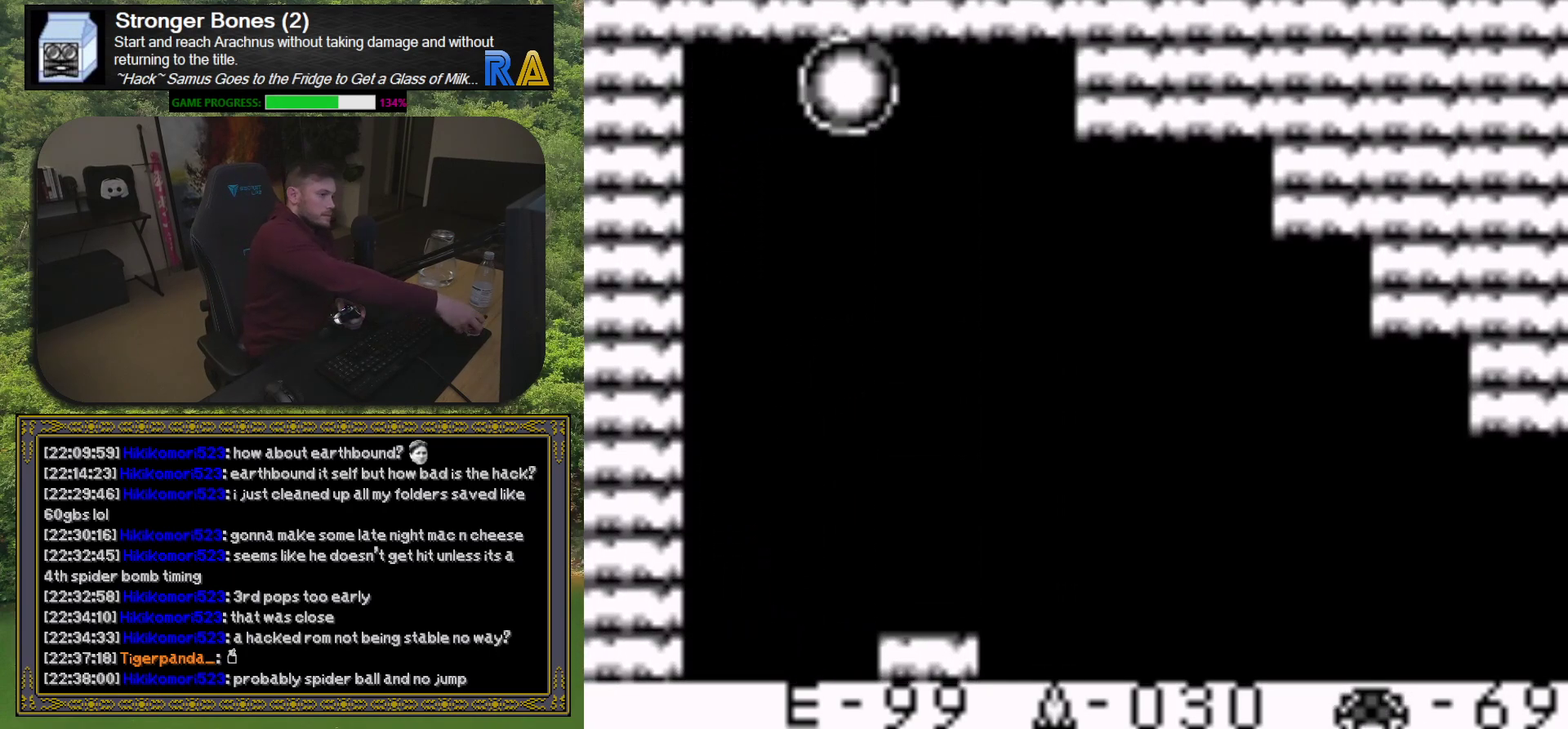
{"buttons": ["DPAD_LEFT"], "events": []}
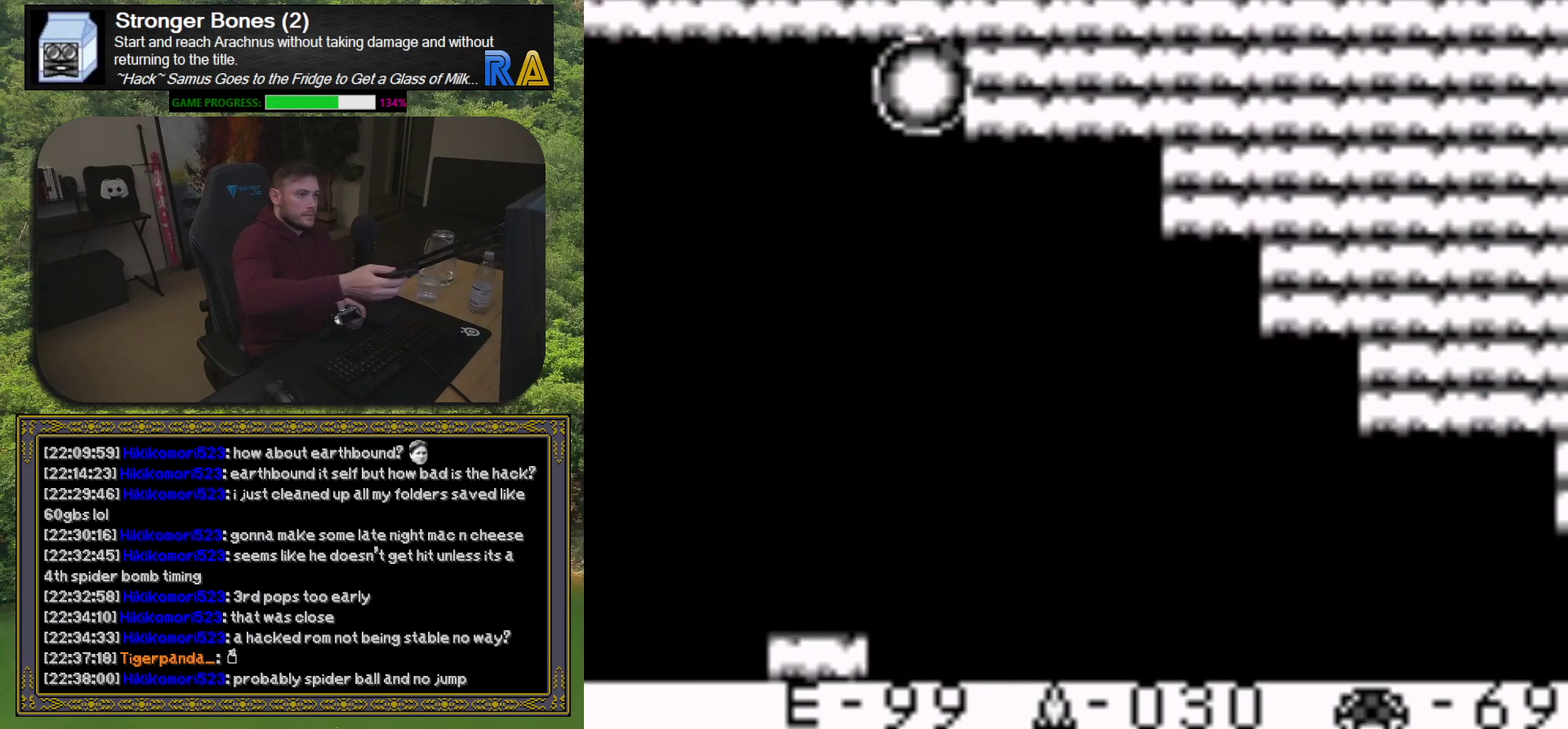
{"buttons": ["DPAD_LEFT"], "events": []}
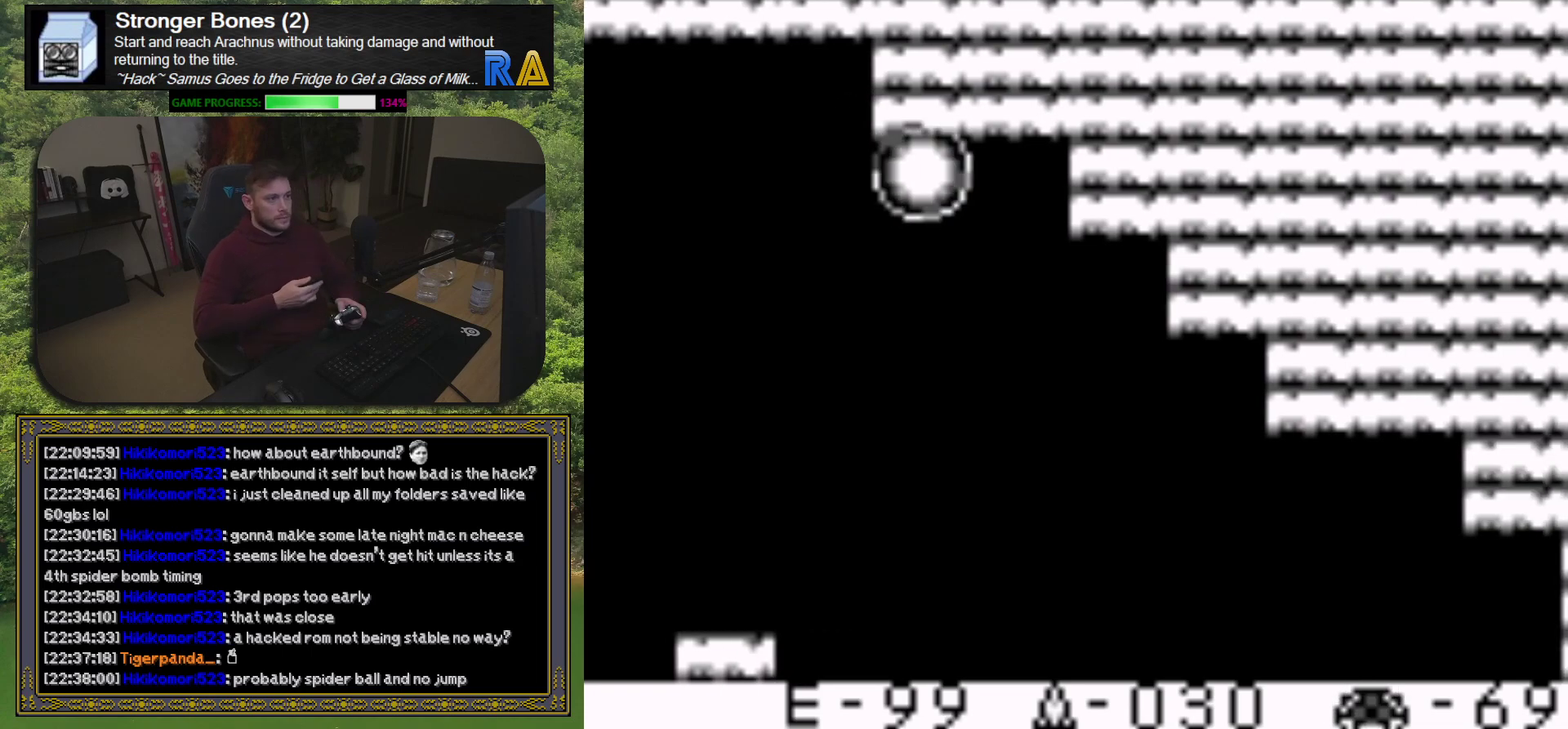
{"buttons": ["DPAD_LEFT"], "events": []}
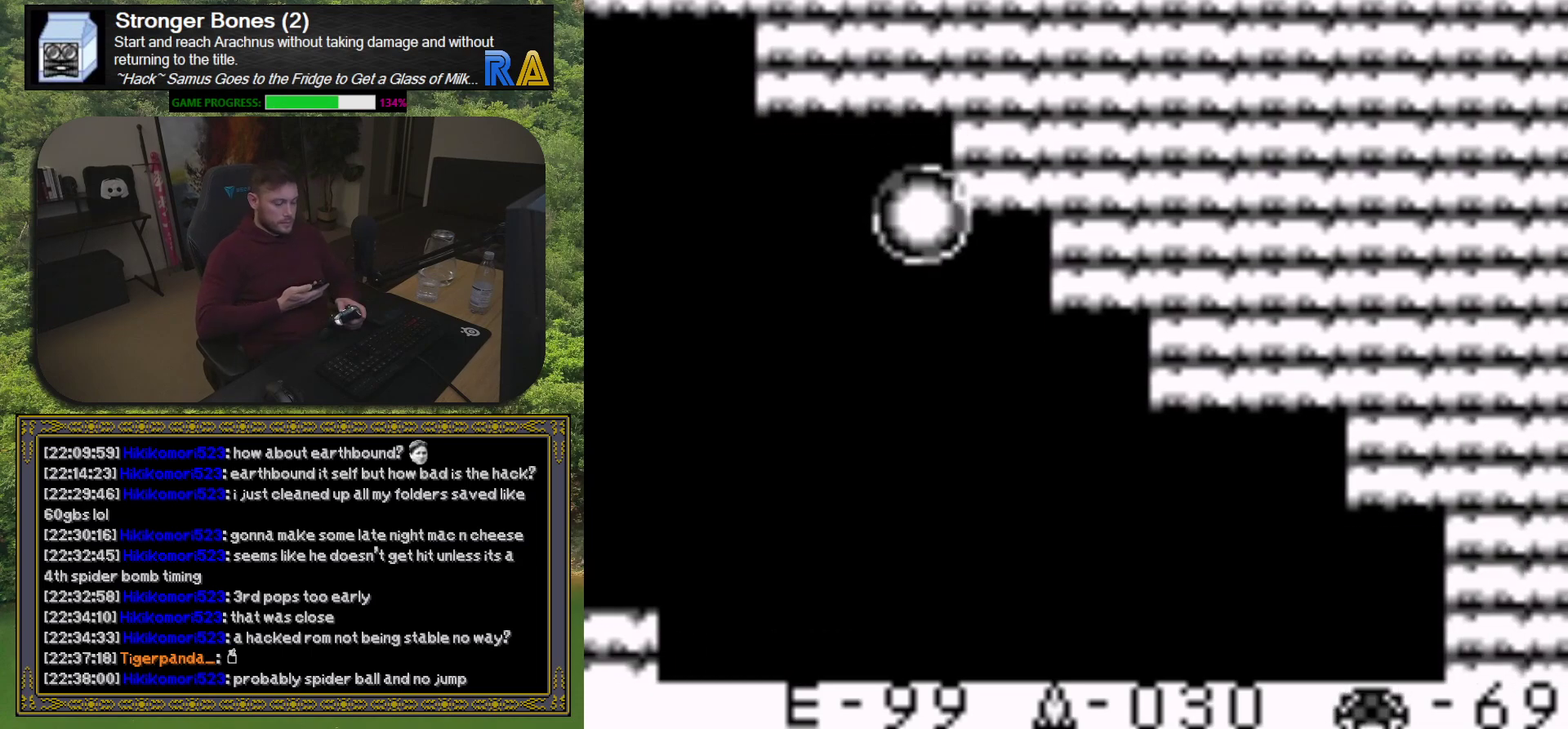
{"buttons": ["DPAD_LEFT"], "events": []}
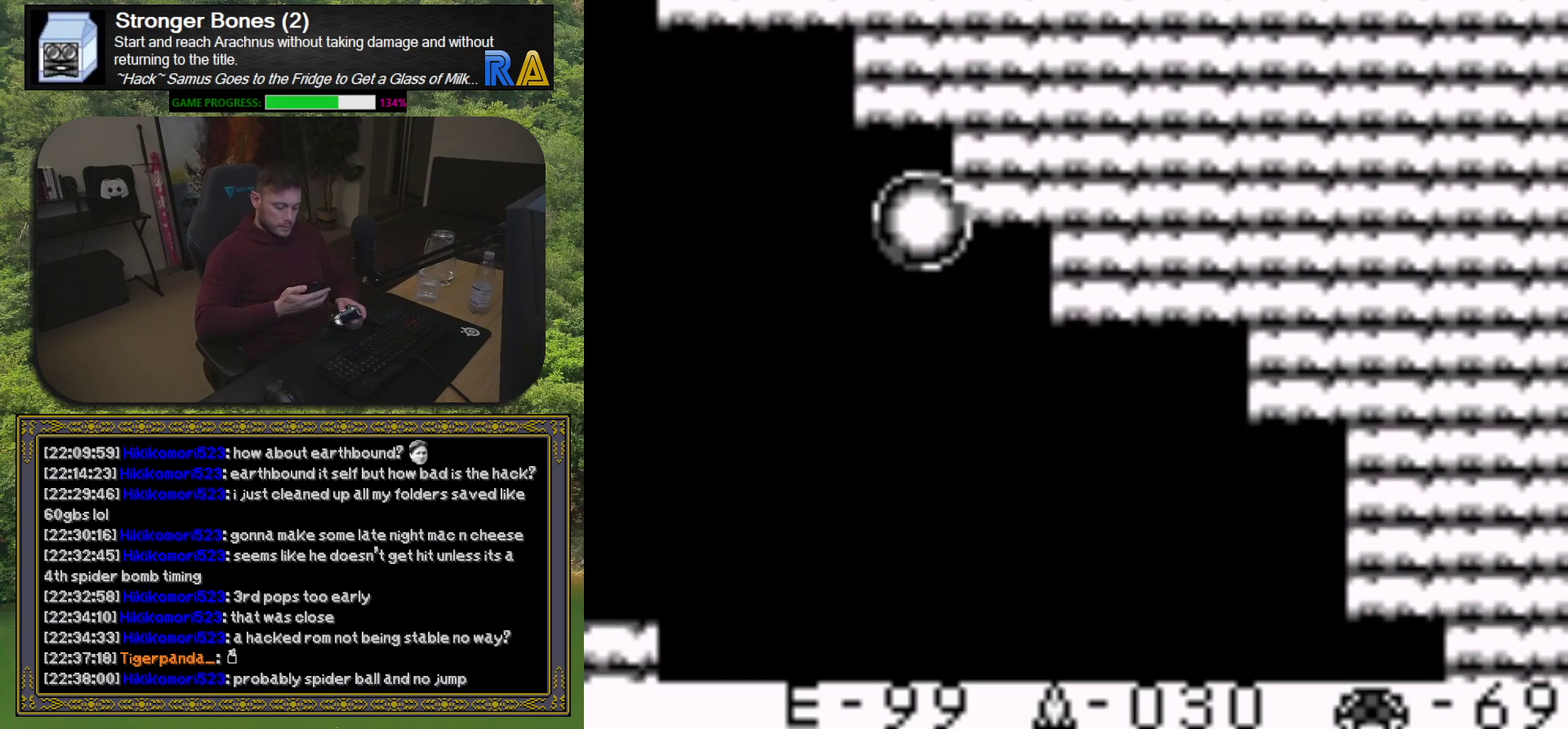
{"buttons": ["DPAD_LEFT"], "events": []}
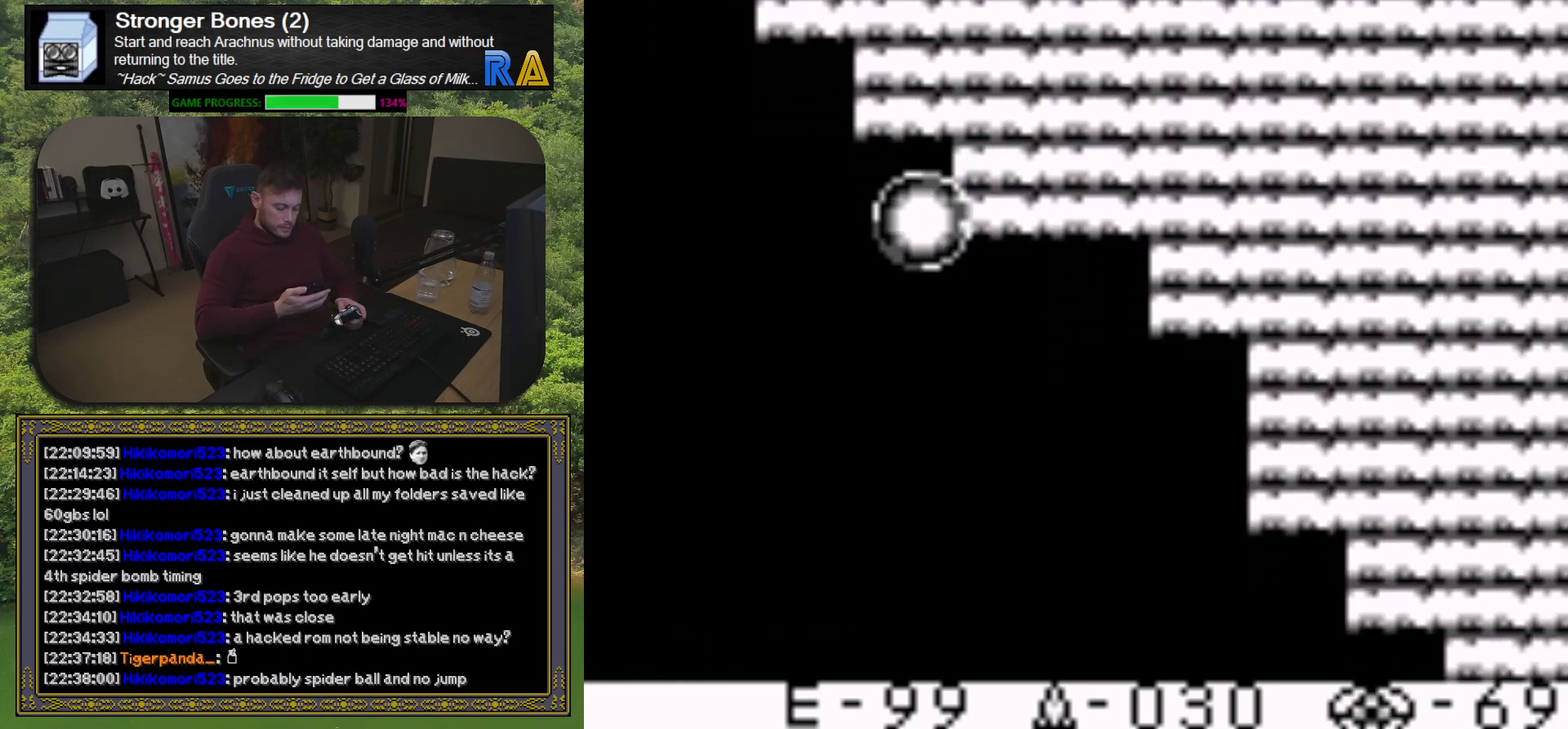
{"buttons": ["DPAD_LEFT"], "events": []}
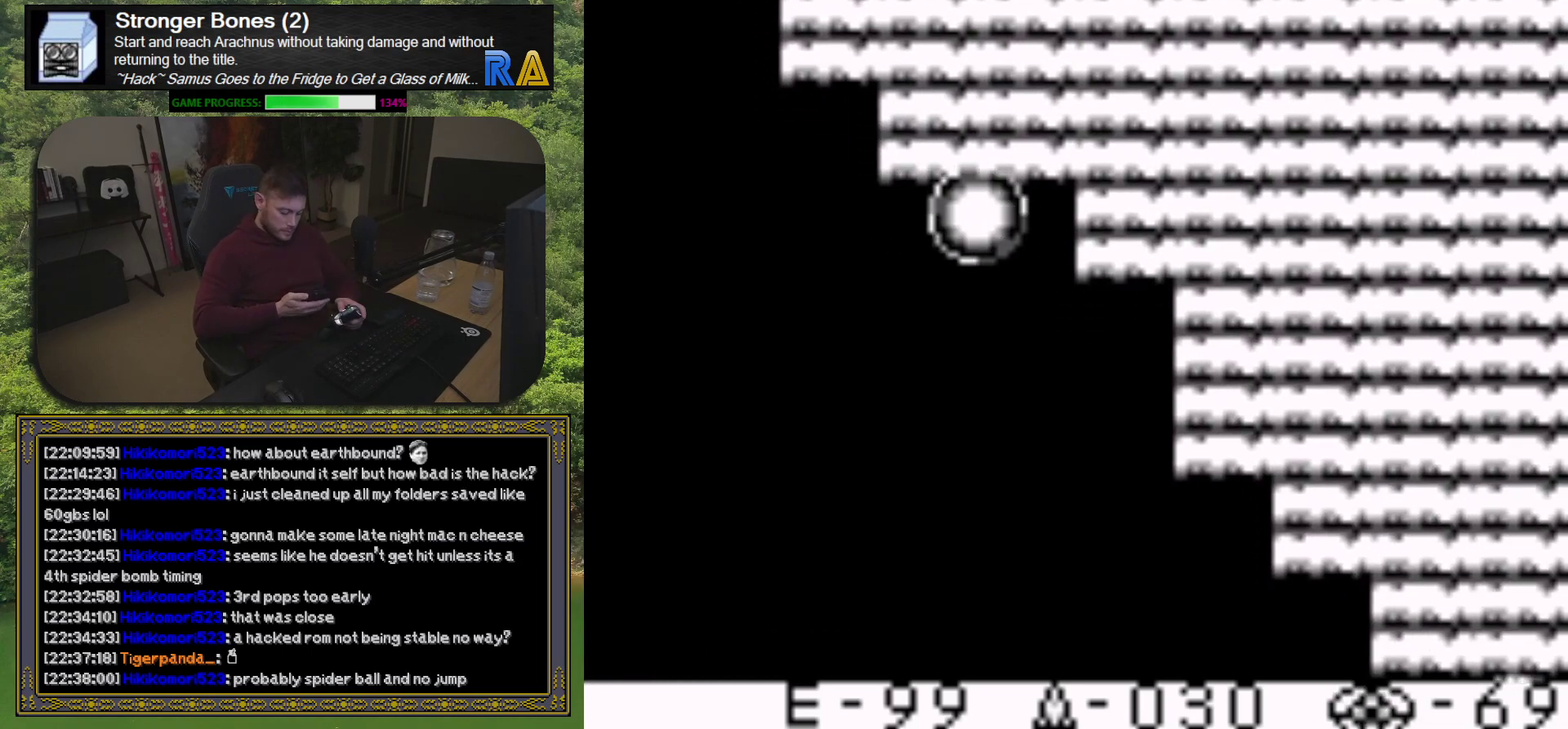
{"buttons": ["DPAD_LEFT"], "events": []}
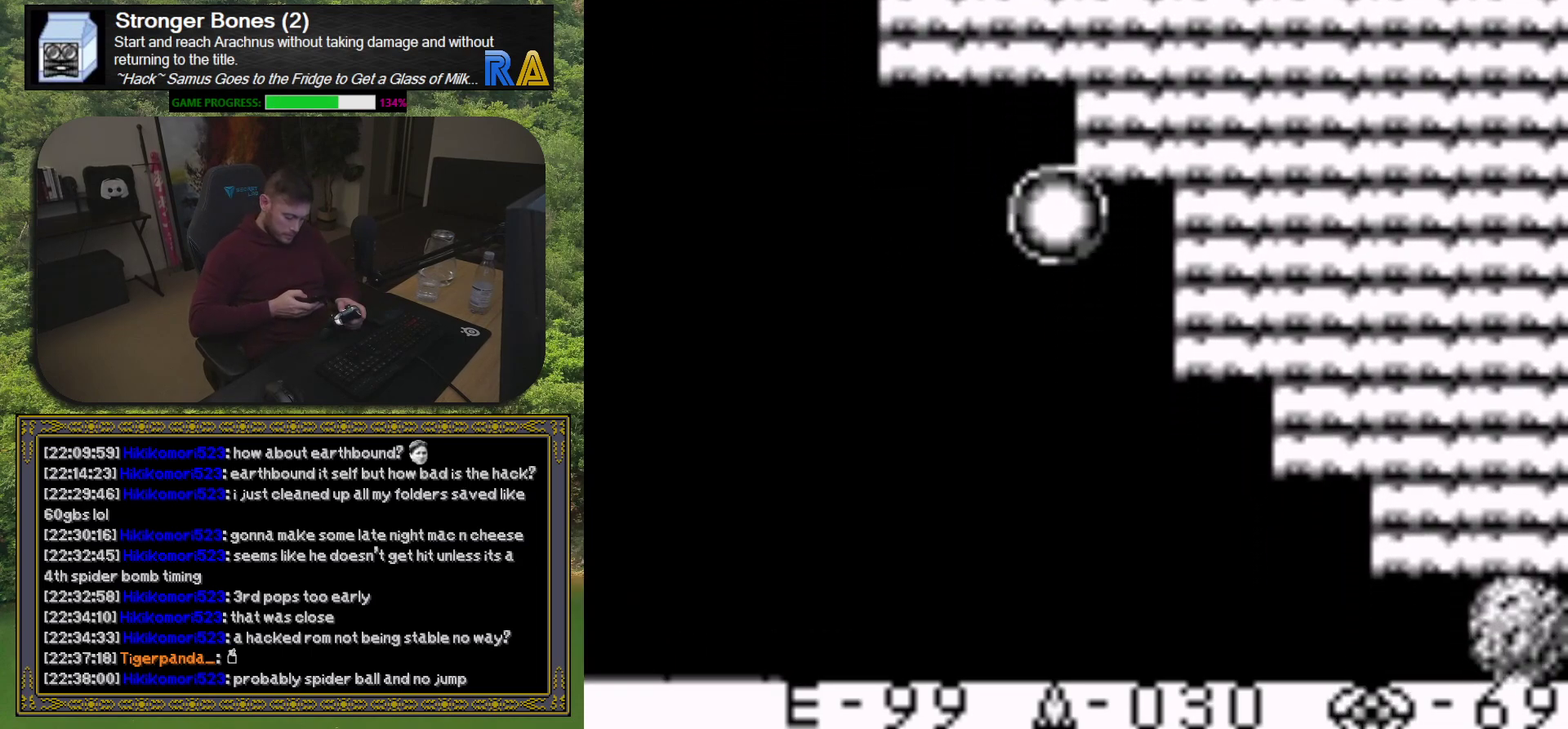
{"buttons": ["DPAD_LEFT"], "events": []}
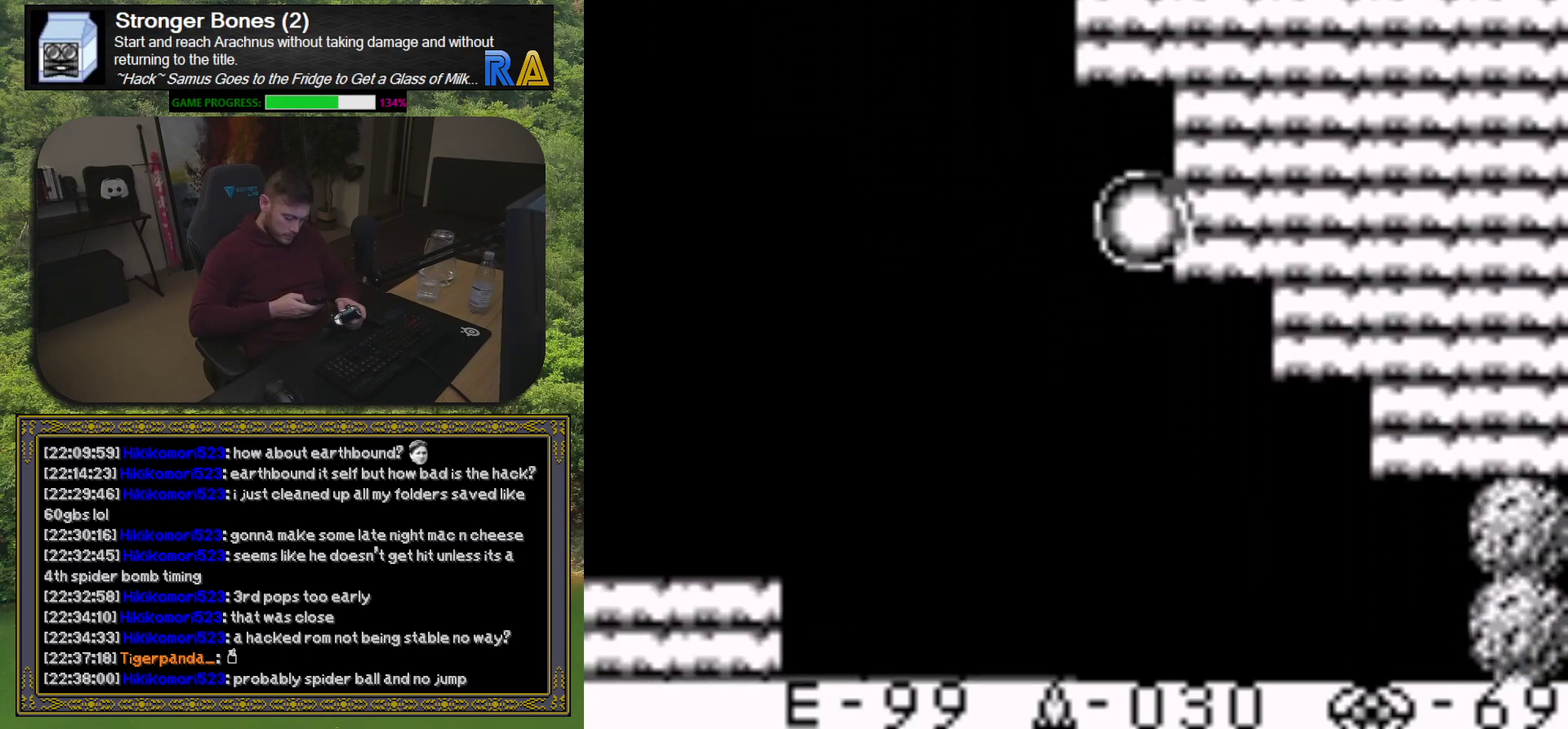
{"buttons": ["DPAD_LEFT"], "events": []}
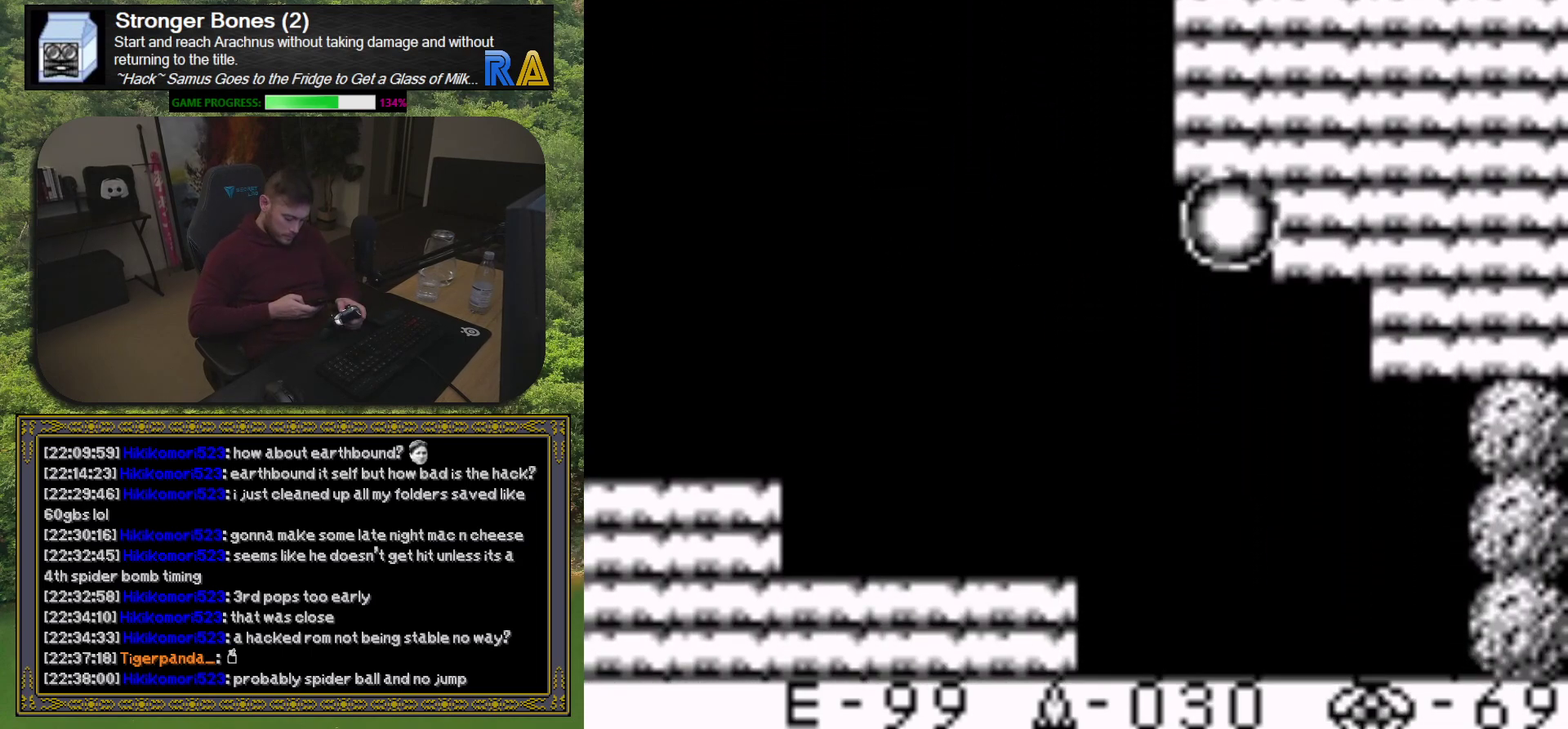
{"buttons": ["DPAD_LEFT"], "events": []}
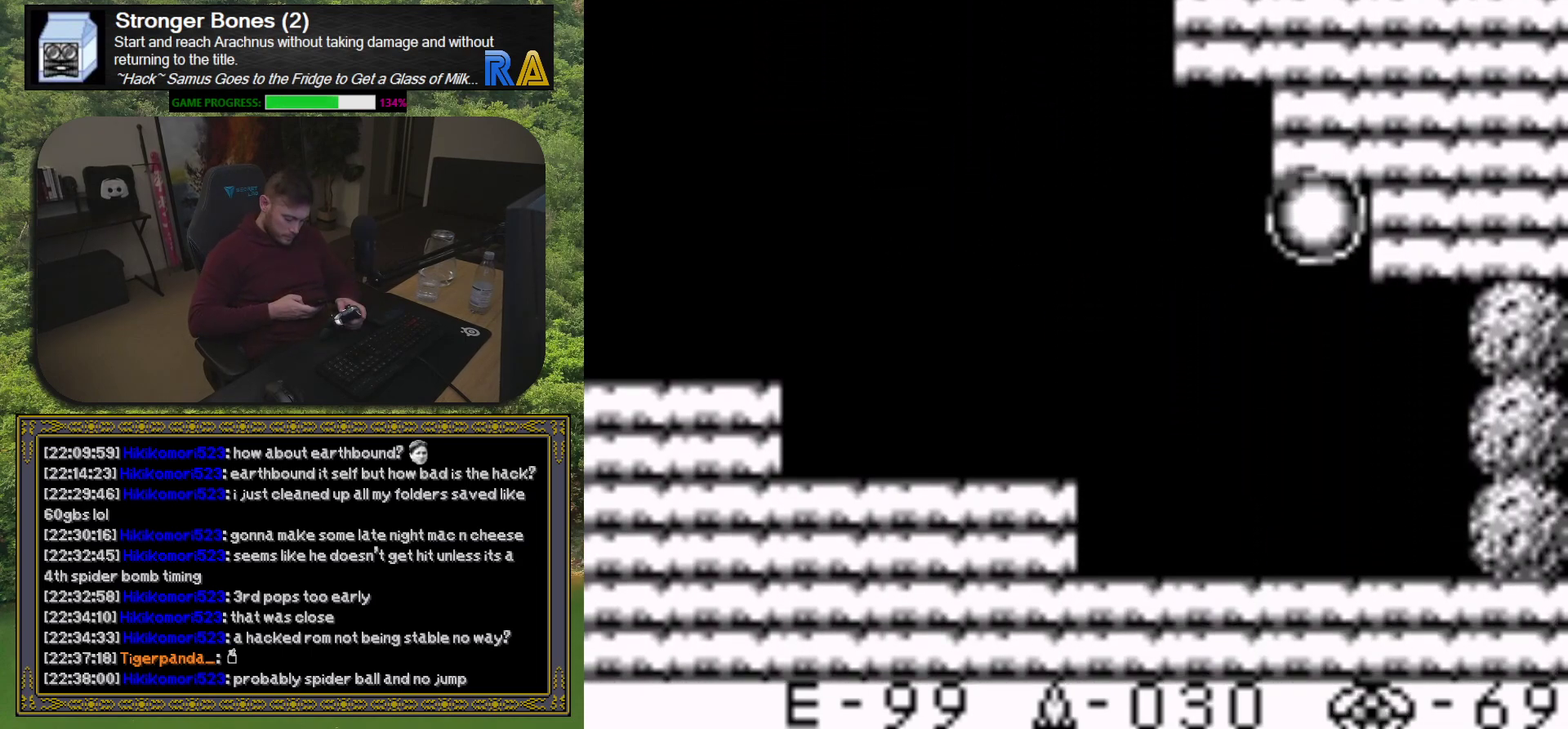
{"buttons": ["DPAD_LEFT"], "events": []}